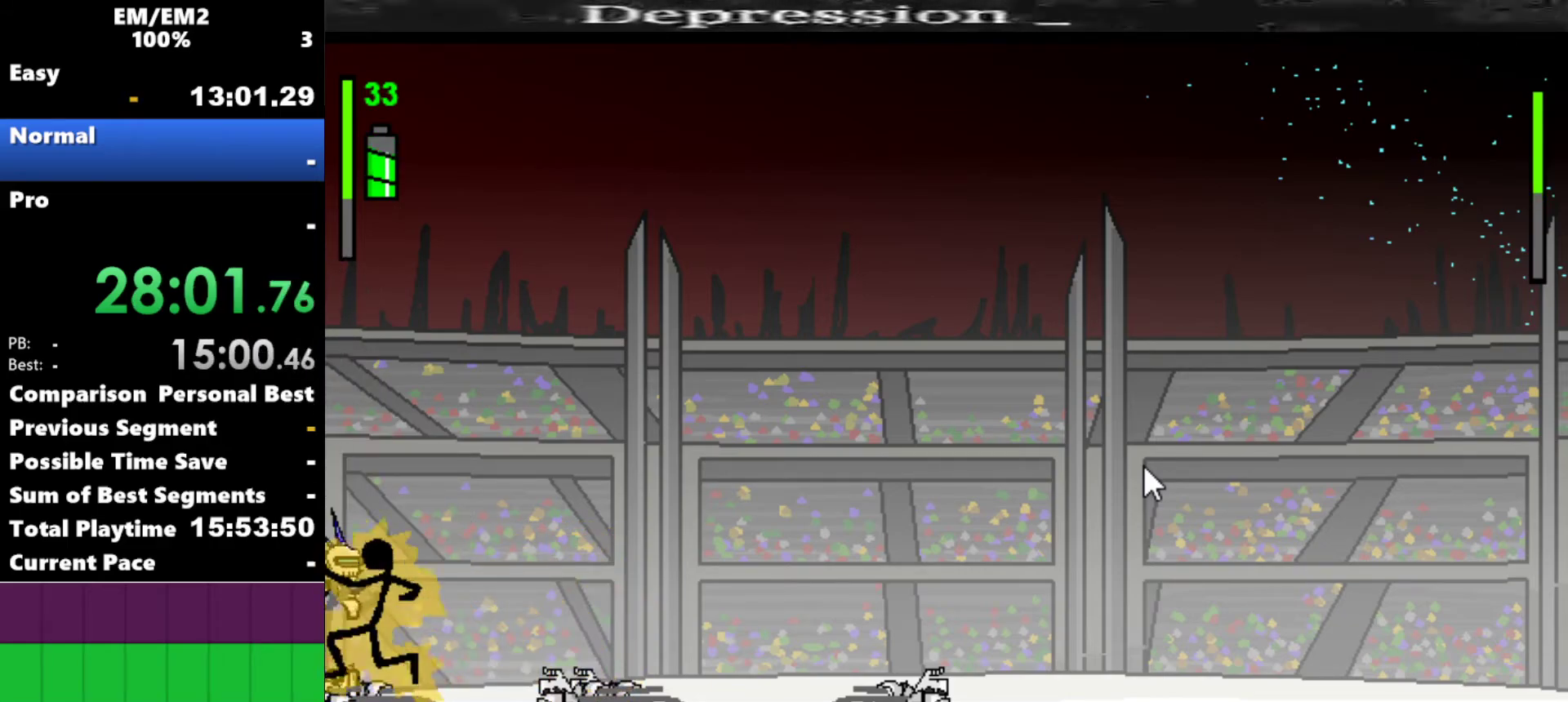
Gameplay with keyboard; each line is a JSON object with the keys held at the frame after it. "events" lists presses ("down") and releases ("up") of "a", "d", "down", "e", "left", "q", "right", "s", "space", "up" and "w" between this image and that frame as [ms after this image, input, new state], when the widget could be followed in between. No other keys are recorded. Mouse input is not recorded.
{"keys": [], "events": []}
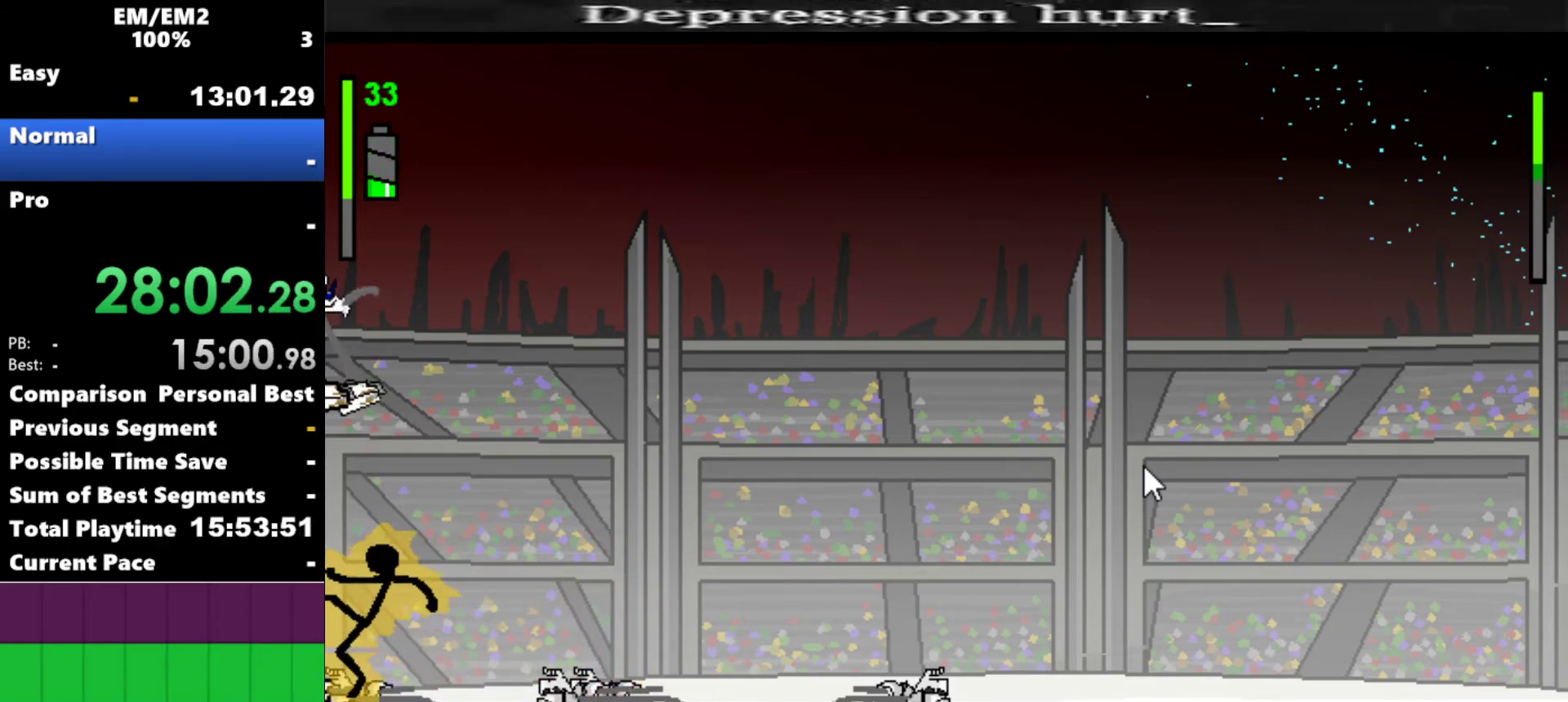
{"keys": ["right"], "events": [[100, "right", "down"]]}
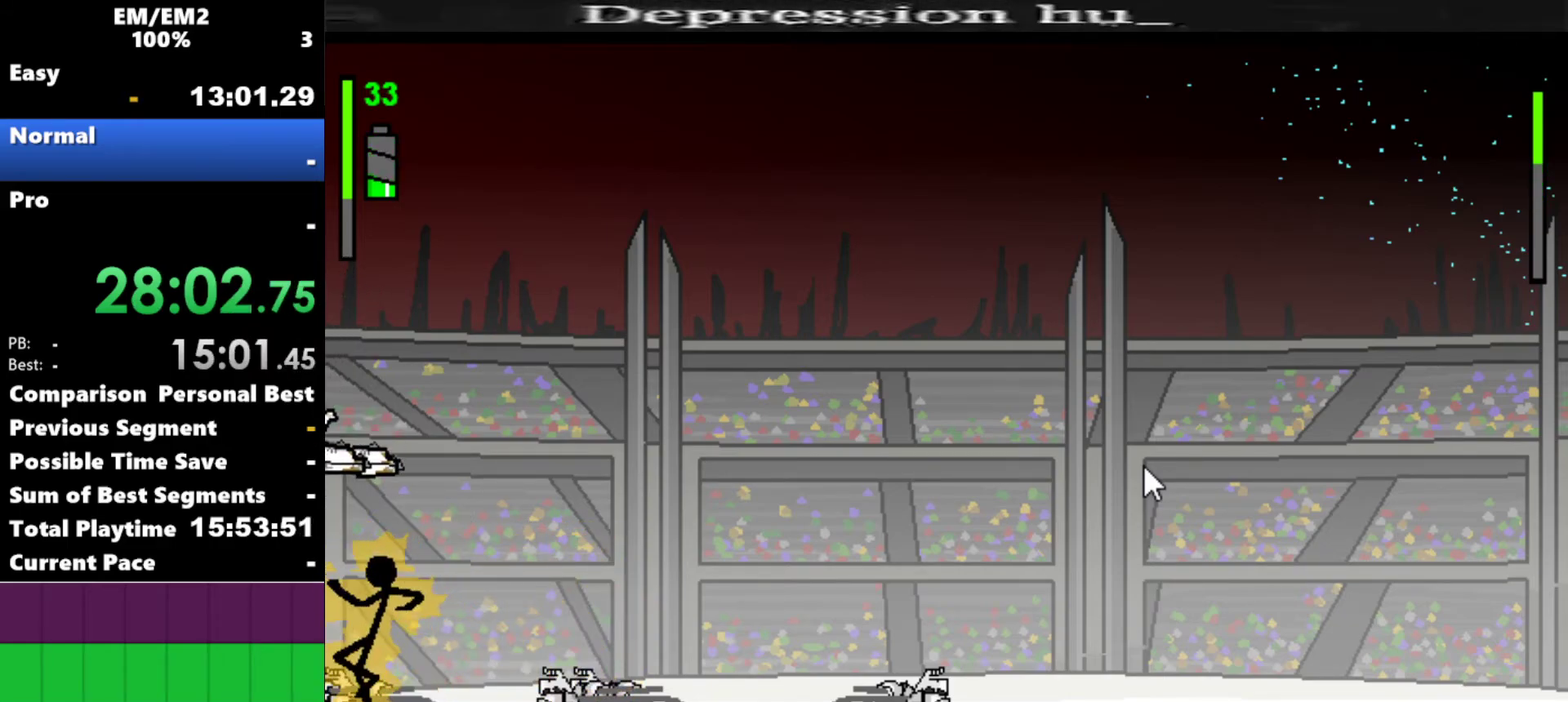
{"keys": [], "events": [[350, "right", "up"]]}
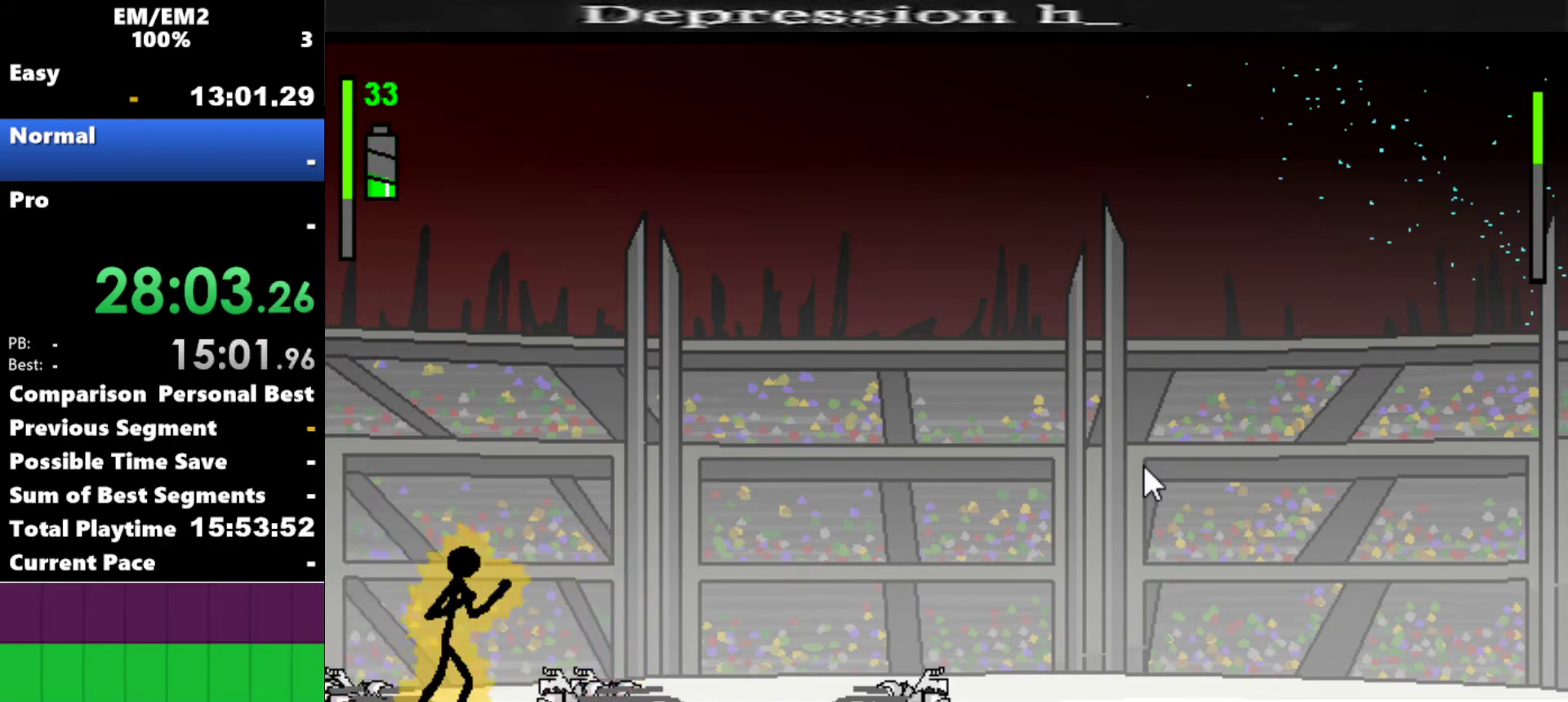
{"keys": [], "events": [[234, "left", "down"], [284, "left", "up"]]}
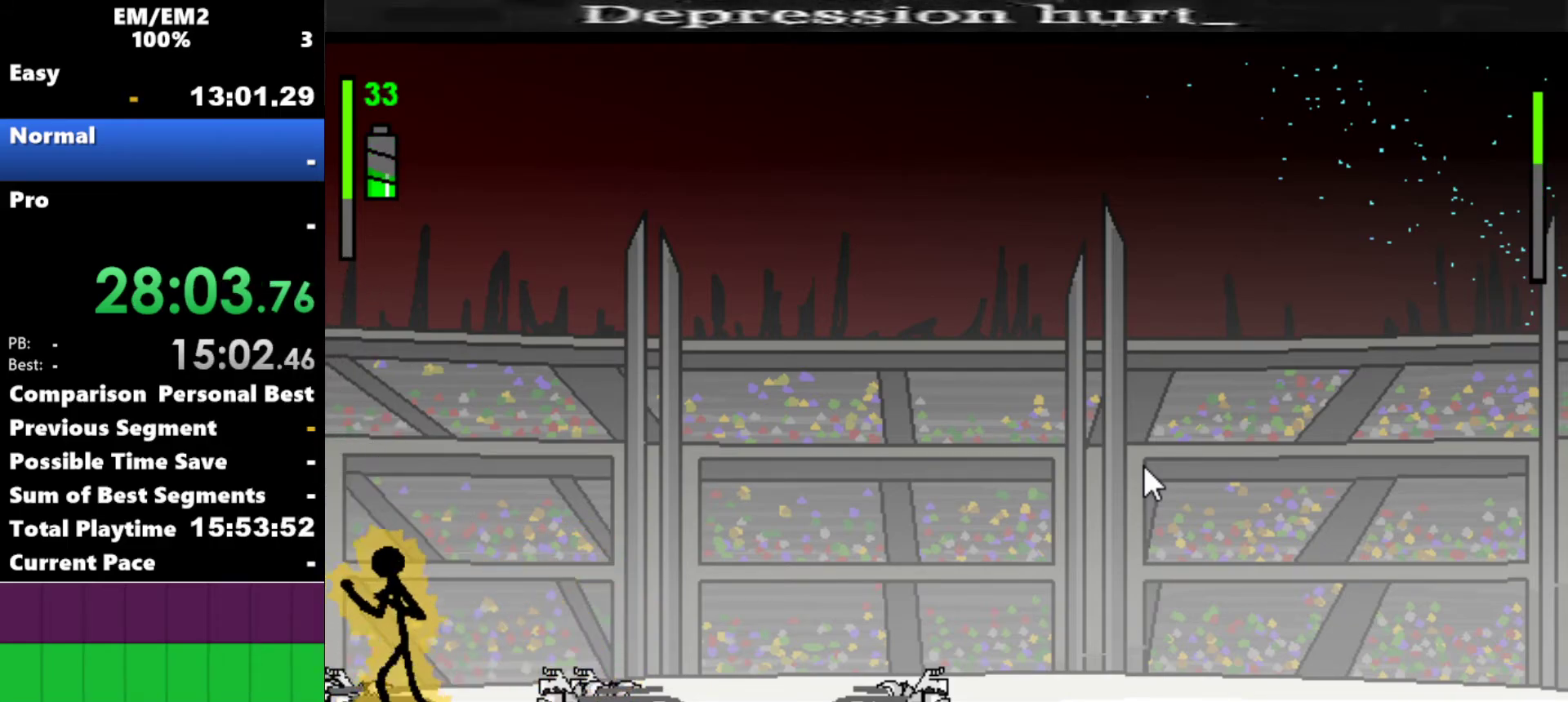
{"keys": ["w"], "events": [[350, "w", "down"]]}
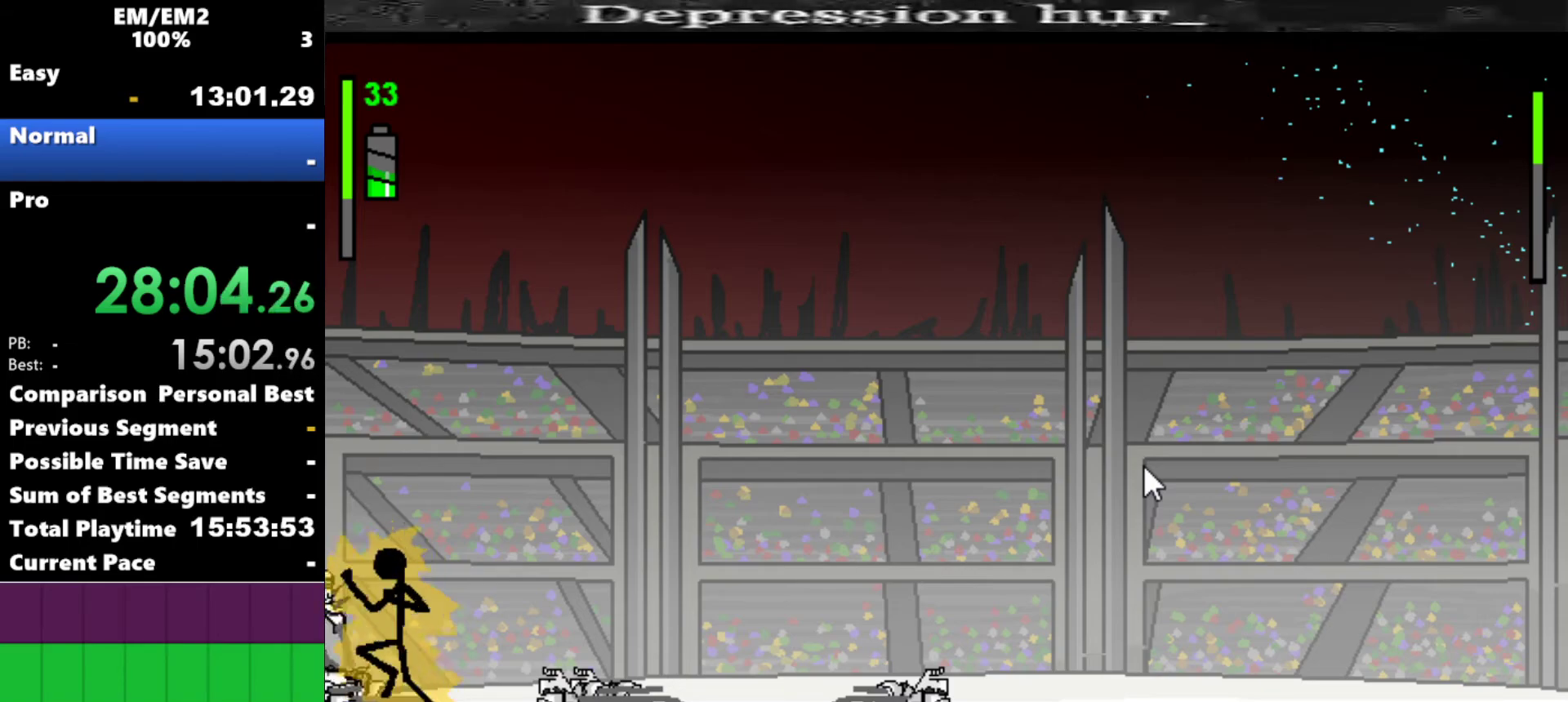
{"keys": [], "events": [[117, "w", "up"]]}
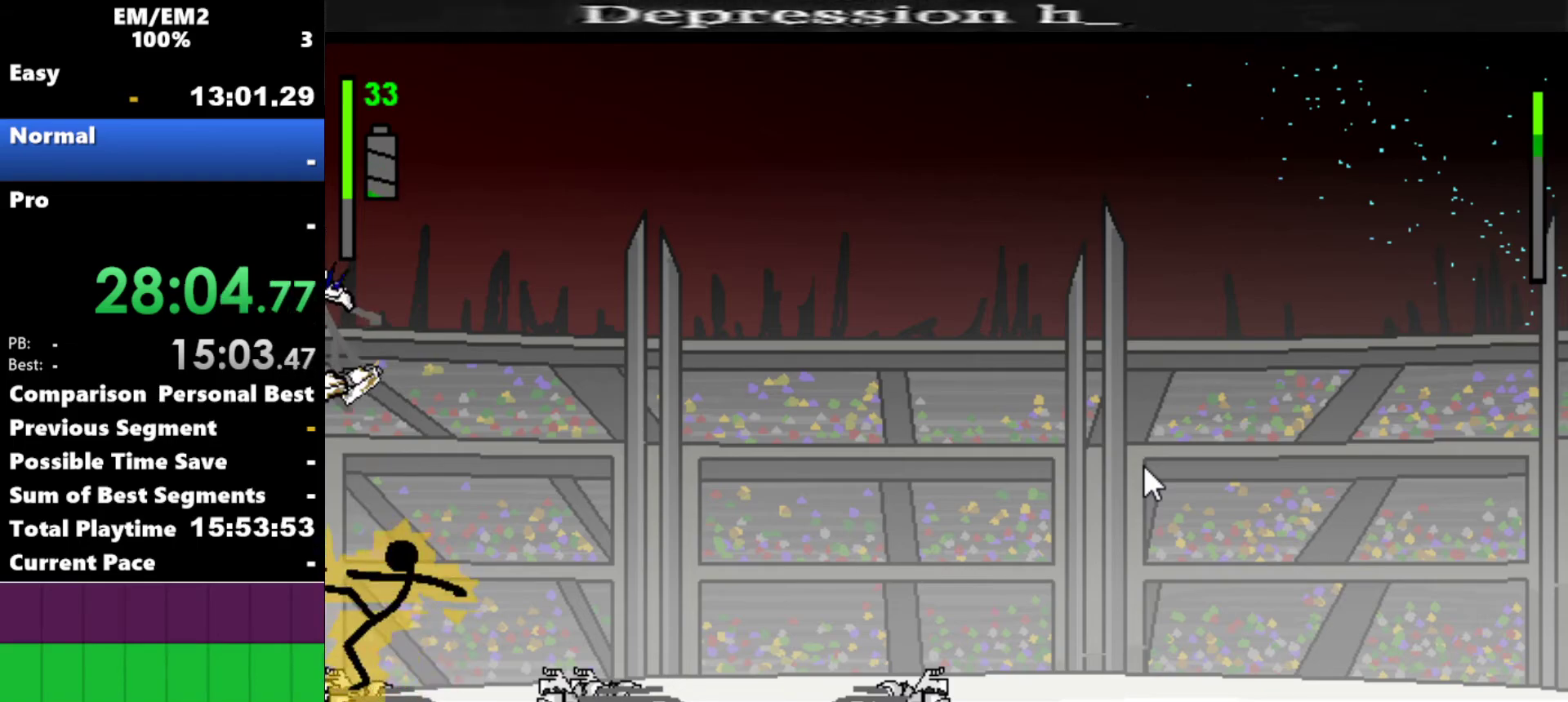
{"keys": [], "events": []}
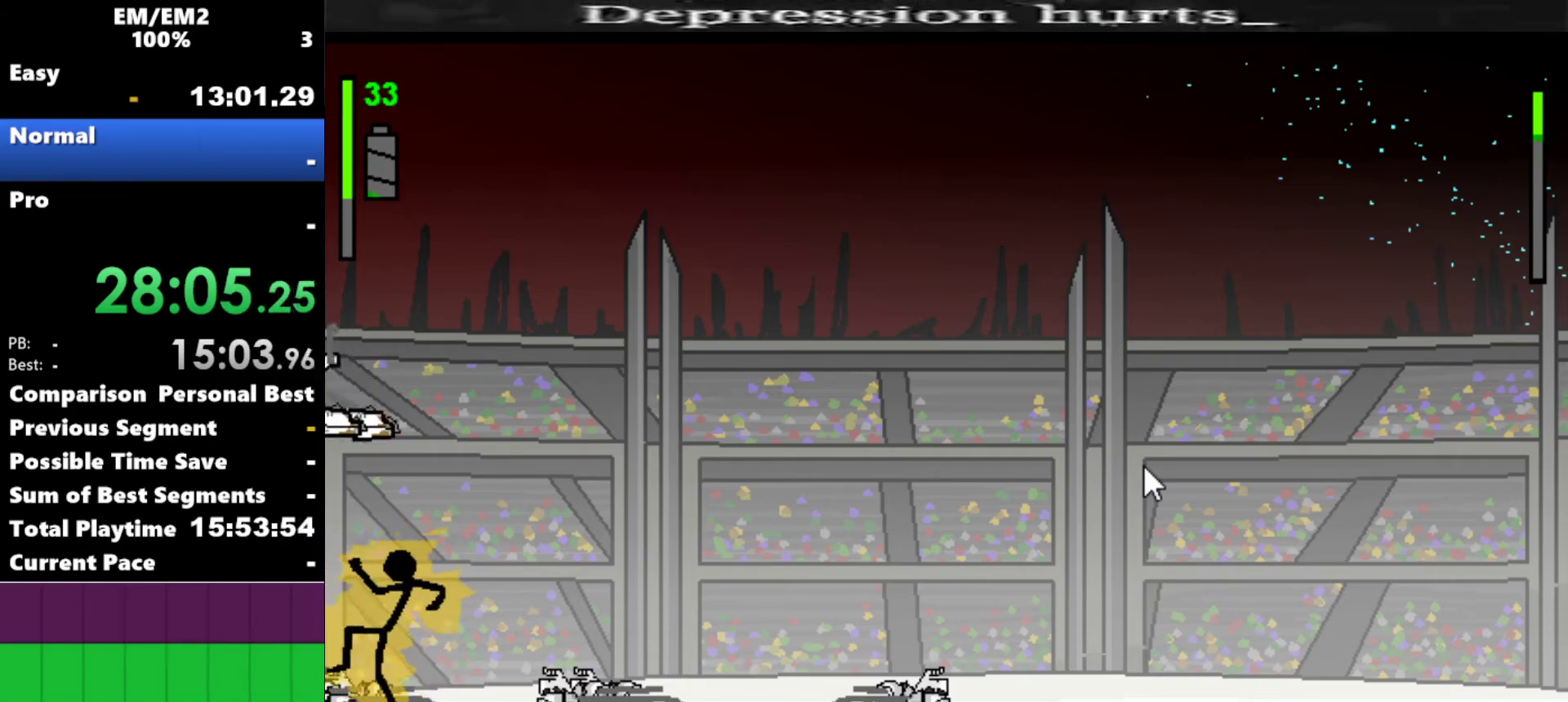
{"keys": ["right"], "events": [[350, "right", "down"]]}
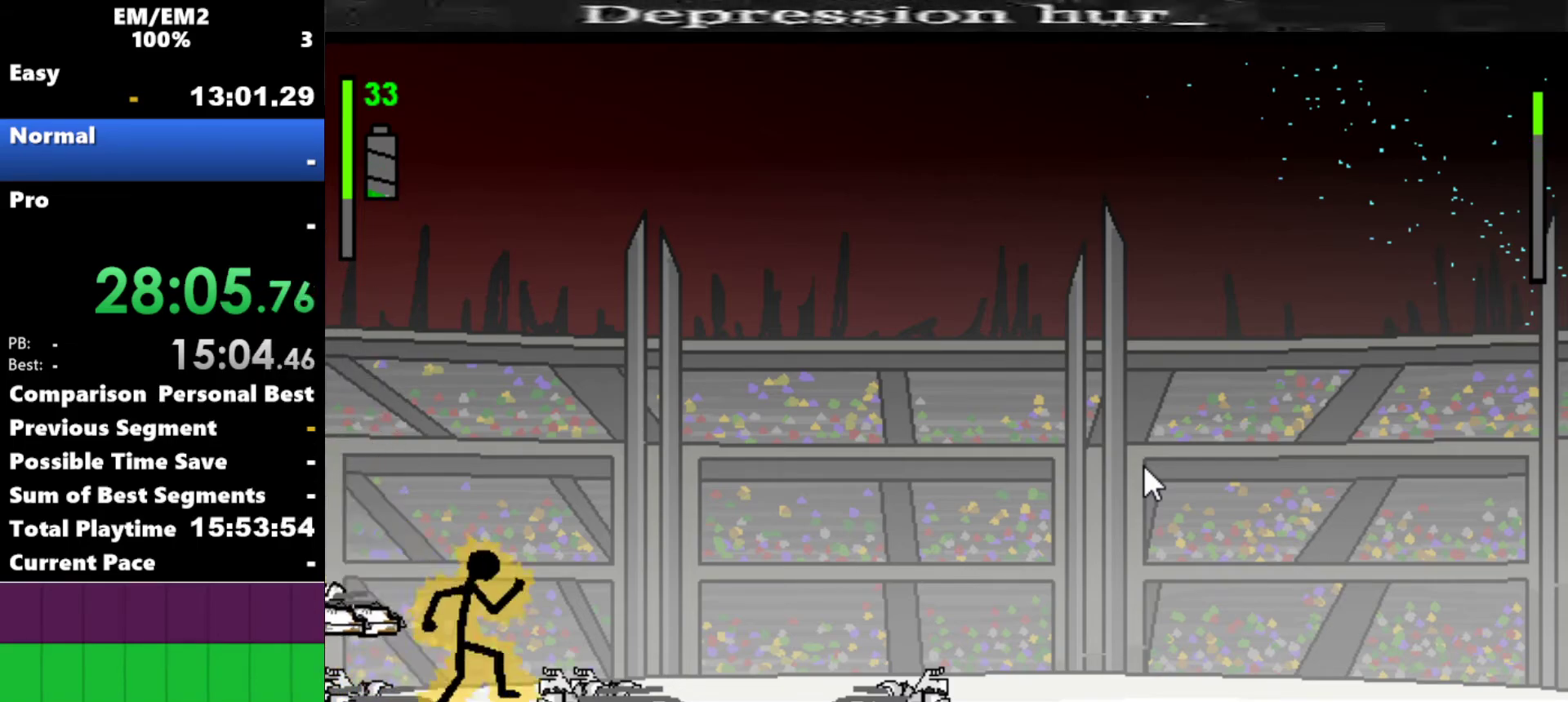
{"keys": [], "events": [[84, "right", "up"], [284, "left", "down"], [417, "left", "up"]]}
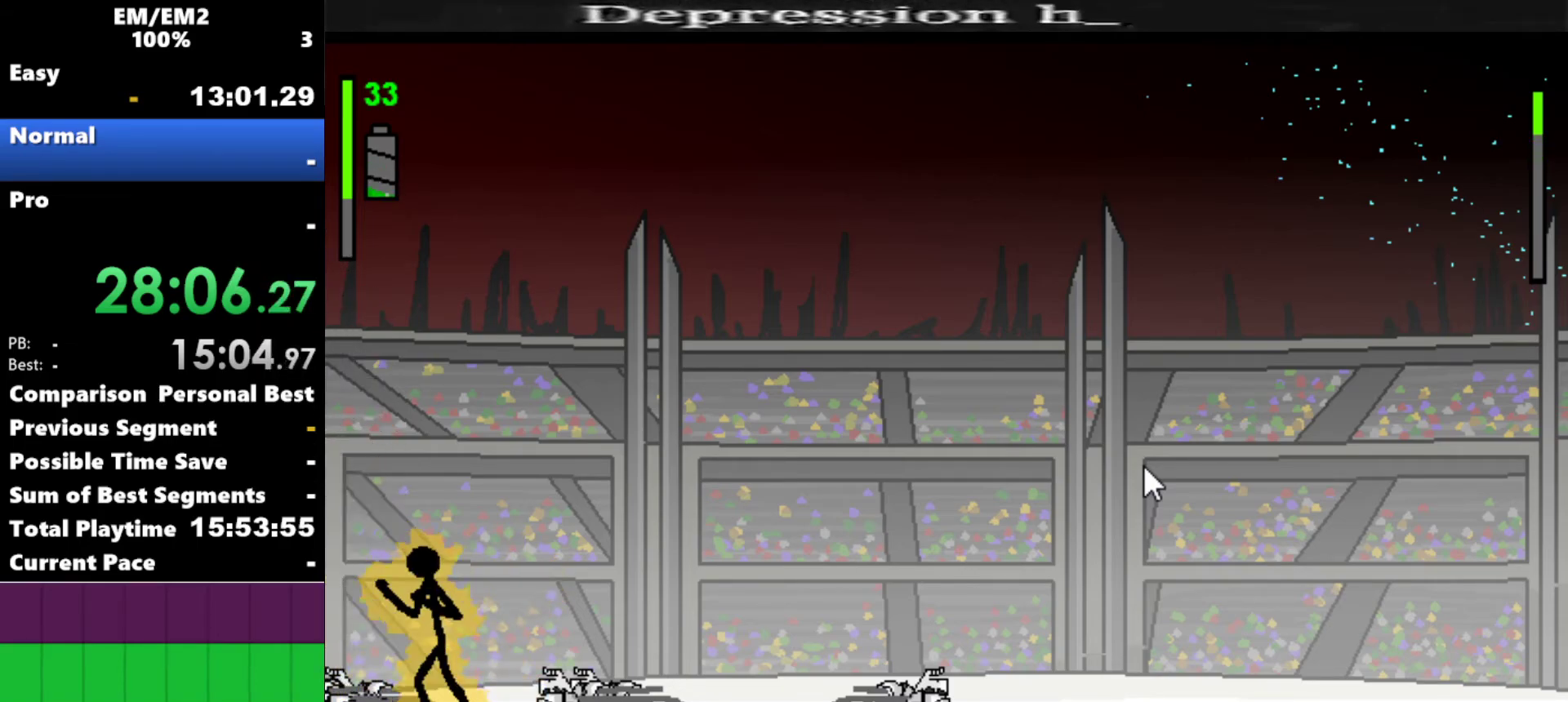
{"keys": [], "events": [[284, "left", "down"], [384, "left", "up"]]}
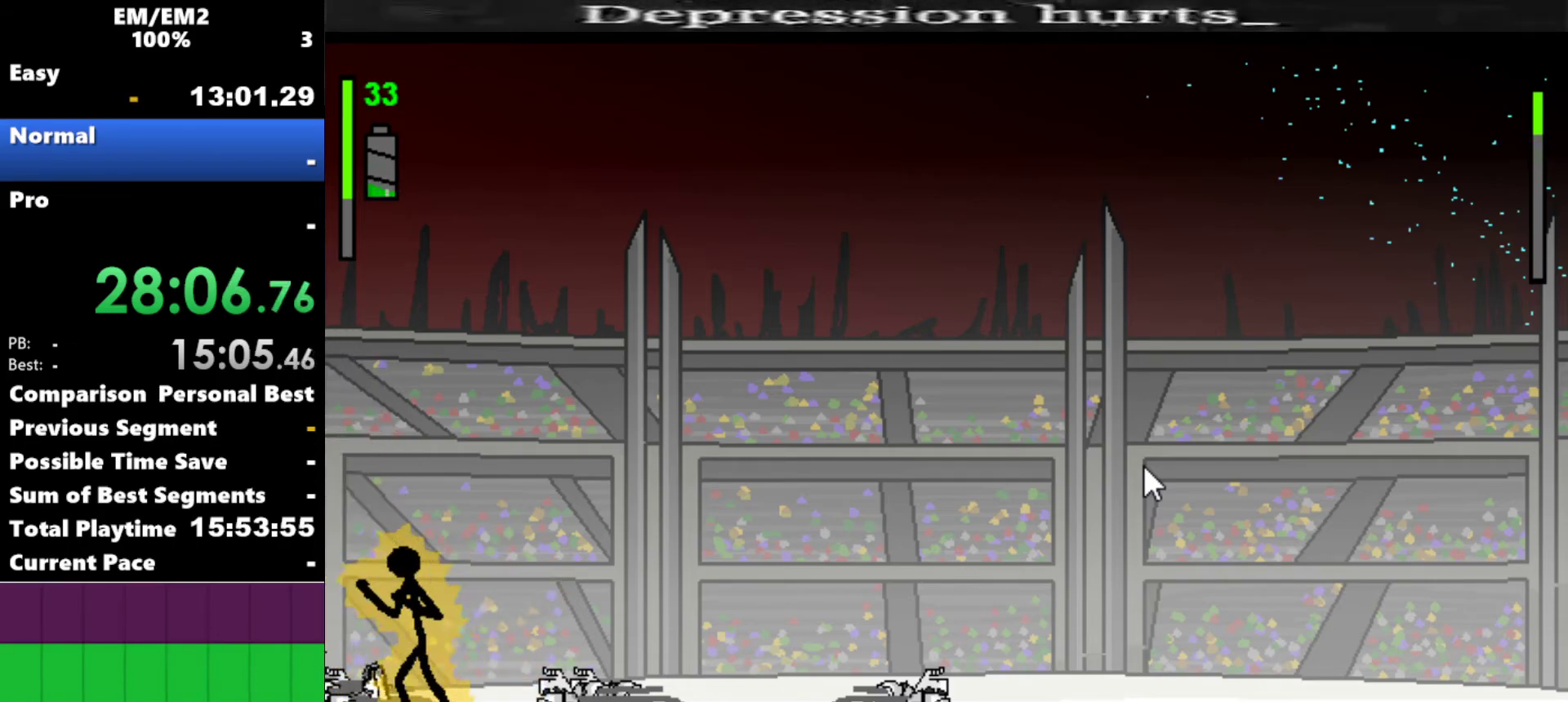
{"keys": ["a"], "events": [[217, "a", "down"]]}
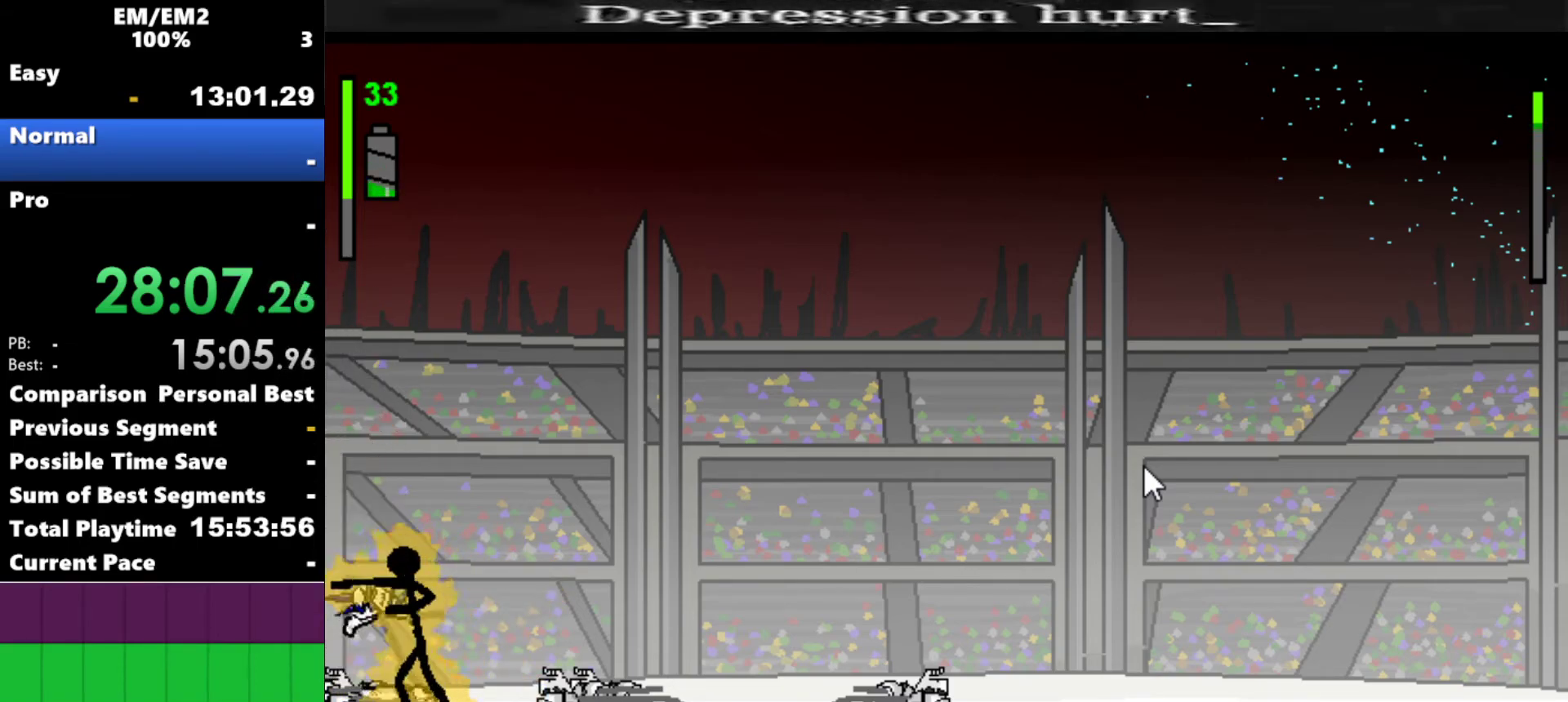
{"keys": [], "events": [[384, "a", "up"]]}
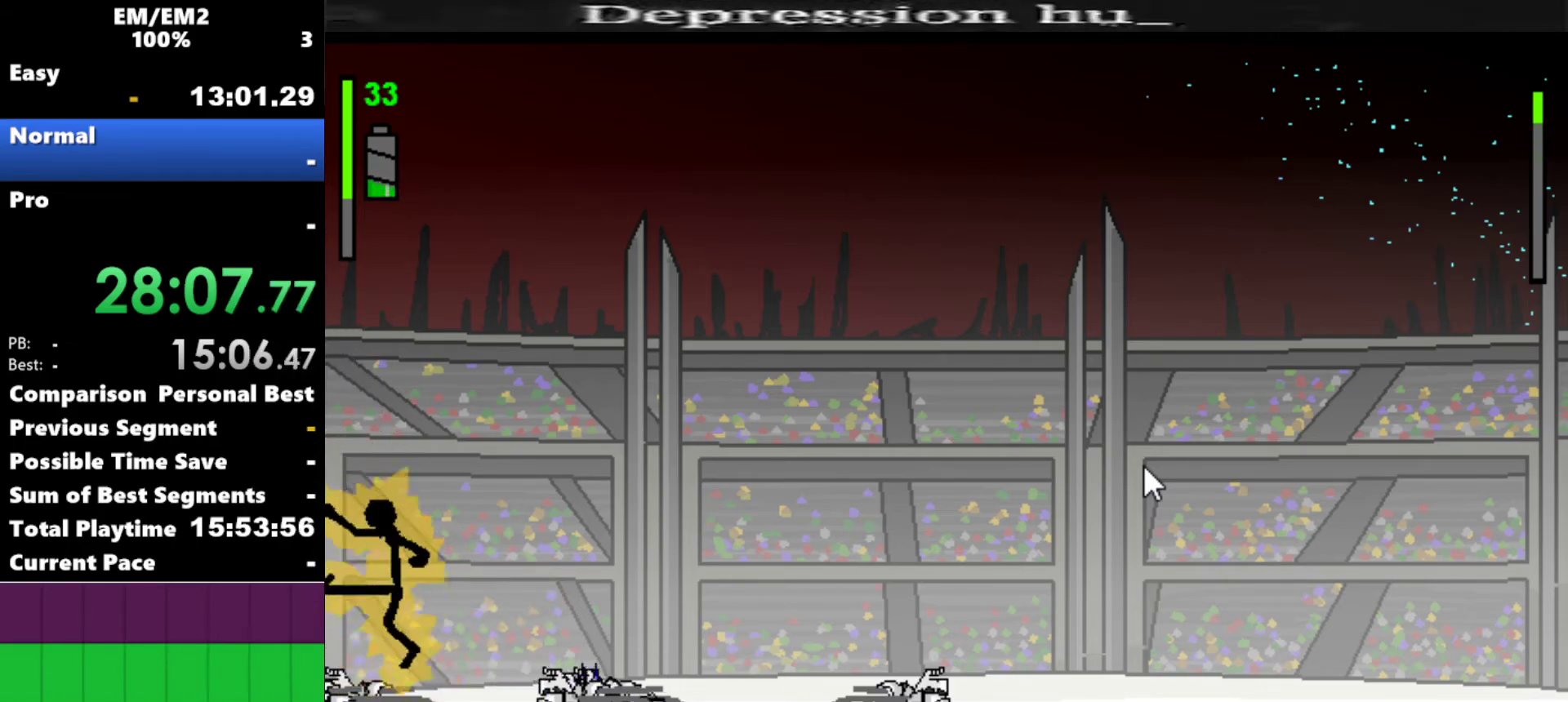
{"keys": ["right"], "events": [[50, "right", "down"]]}
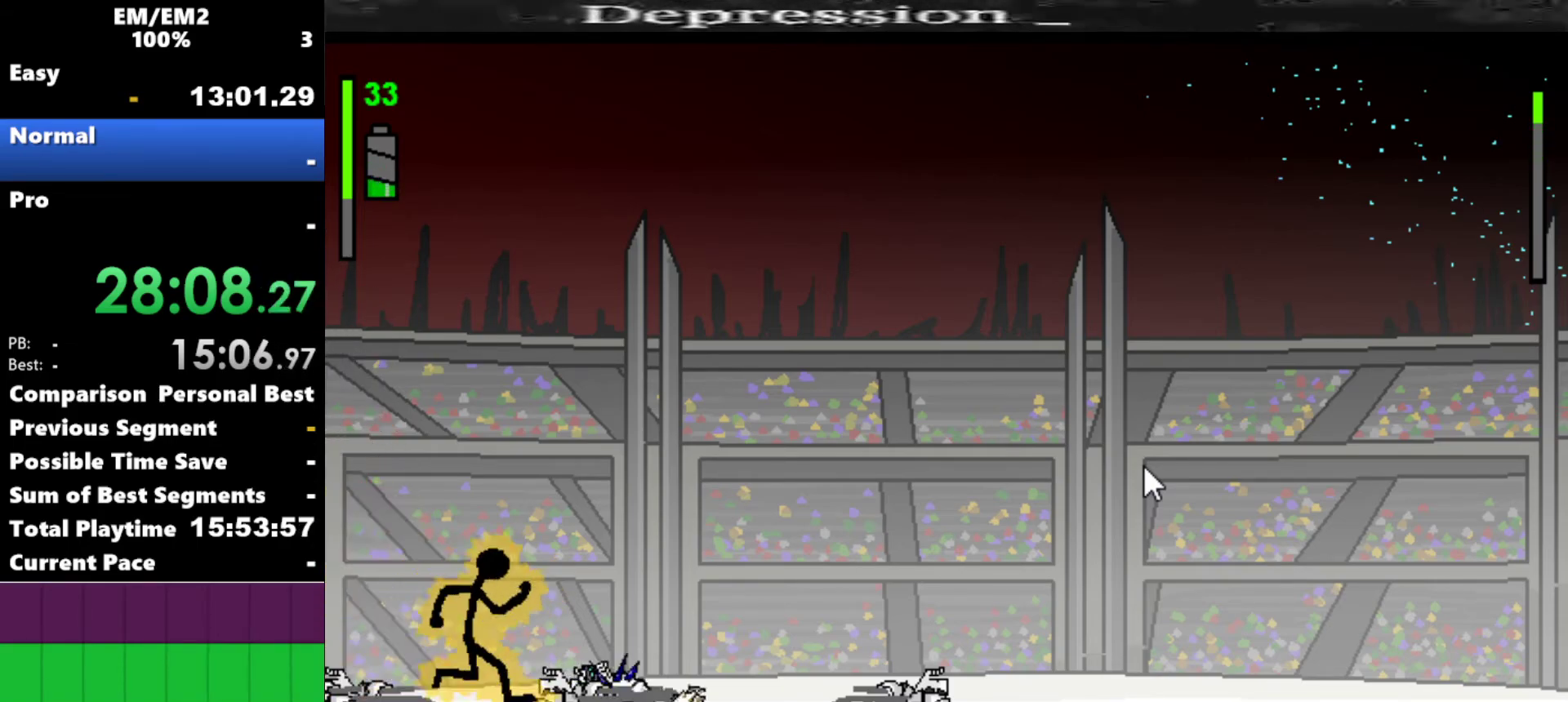
{"keys": [], "events": [[117, "down", "down"], [300, "down", "up"], [350, "right", "up"]]}
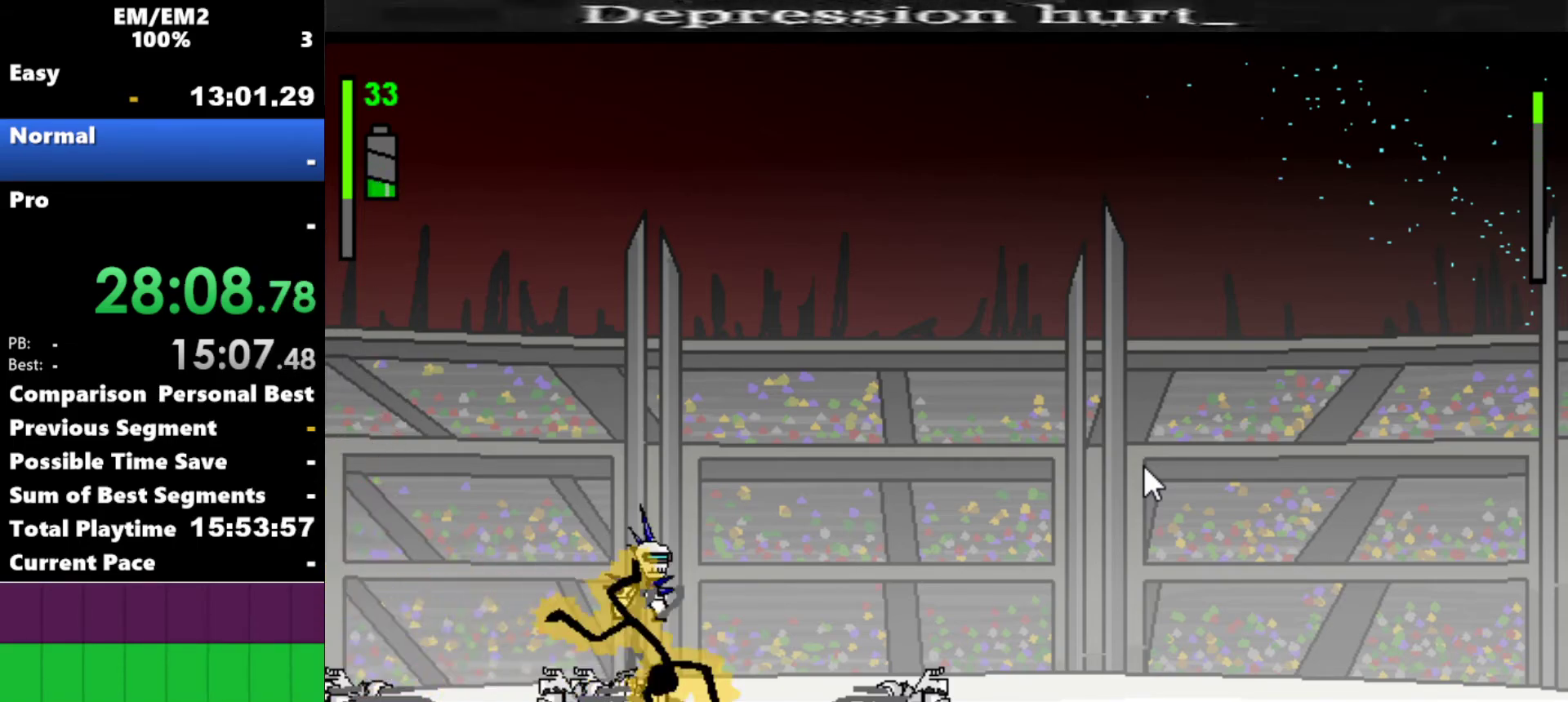
{"keys": [], "events": []}
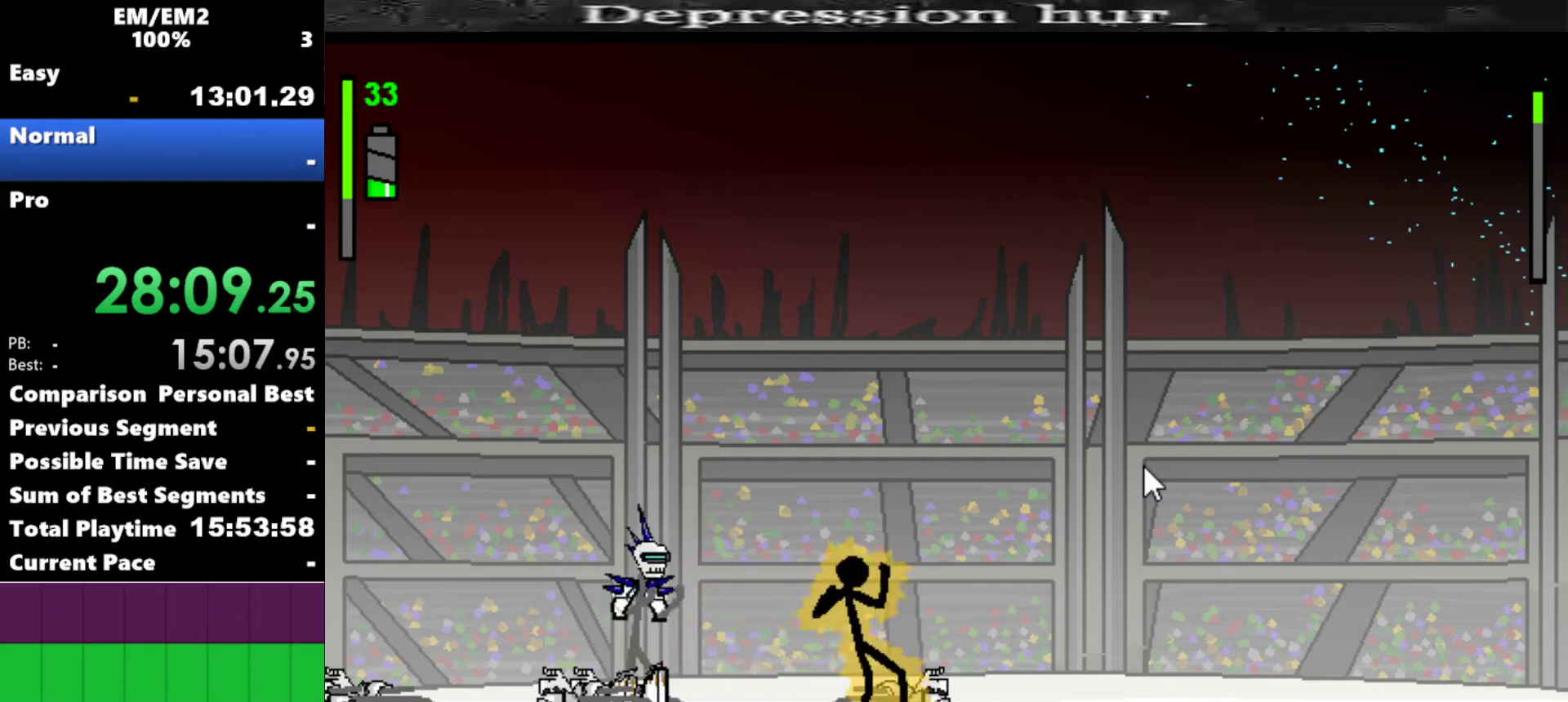
{"keys": ["a"], "events": [[100, "left", "down"], [434, "a", "down"], [434, "left", "up"]]}
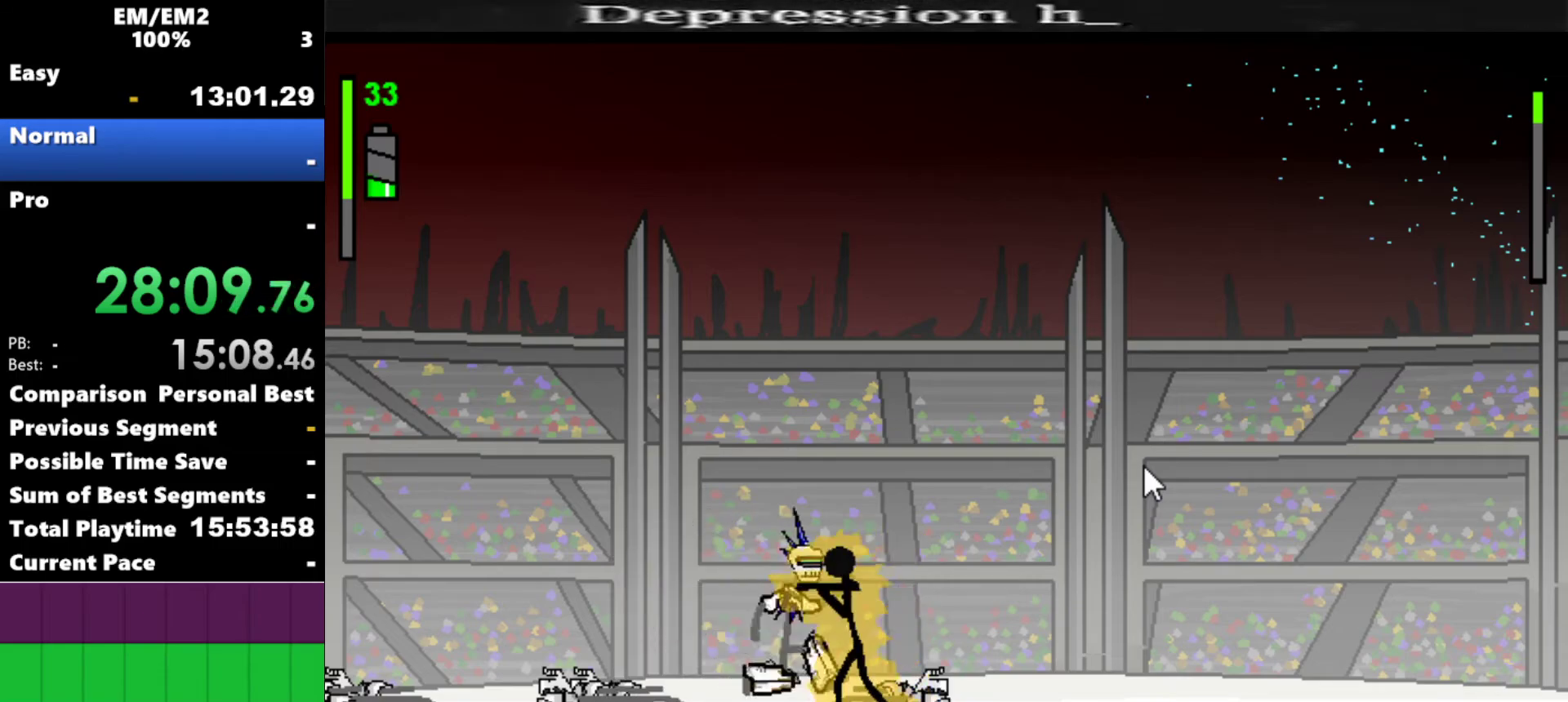
{"keys": ["a"], "events": []}
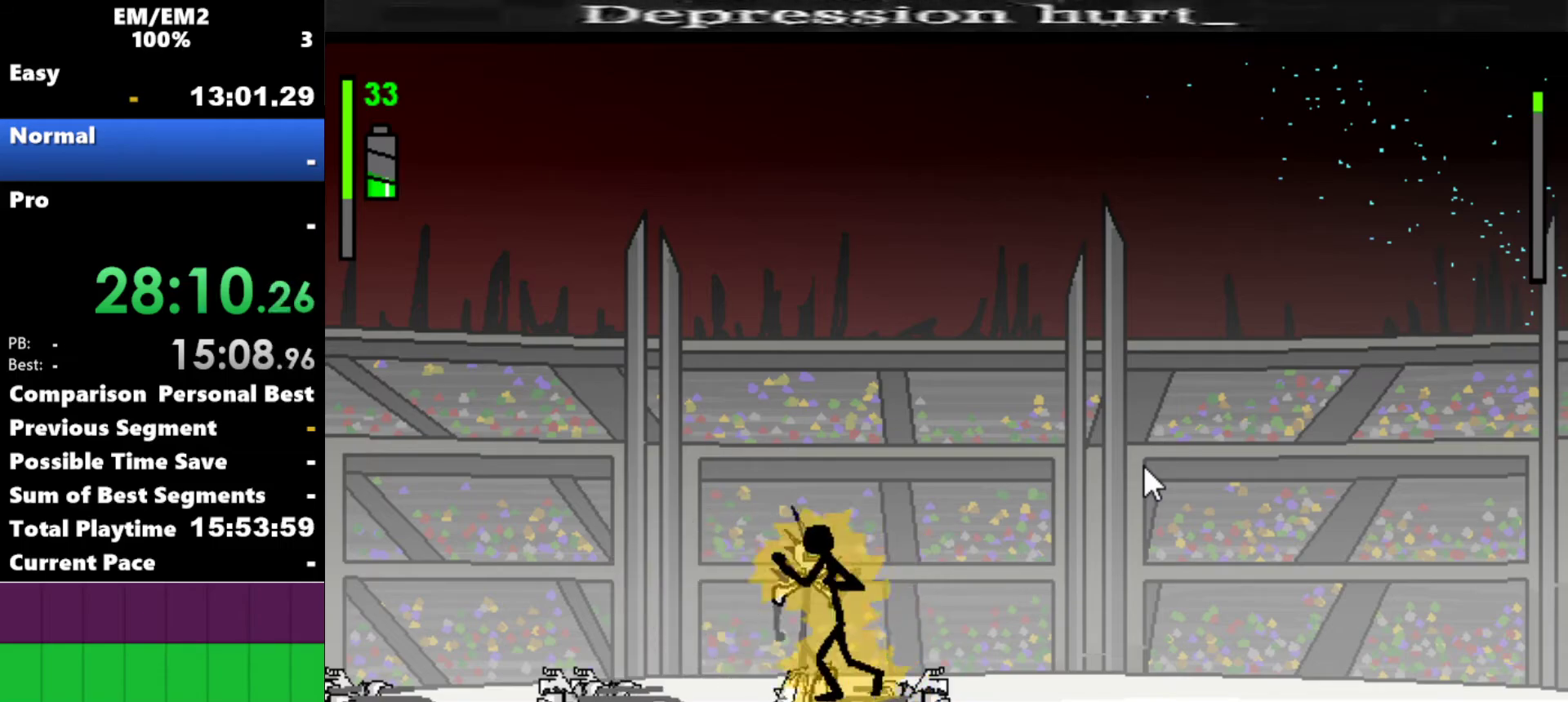
{"keys": [], "events": [[184, "a", "up"]]}
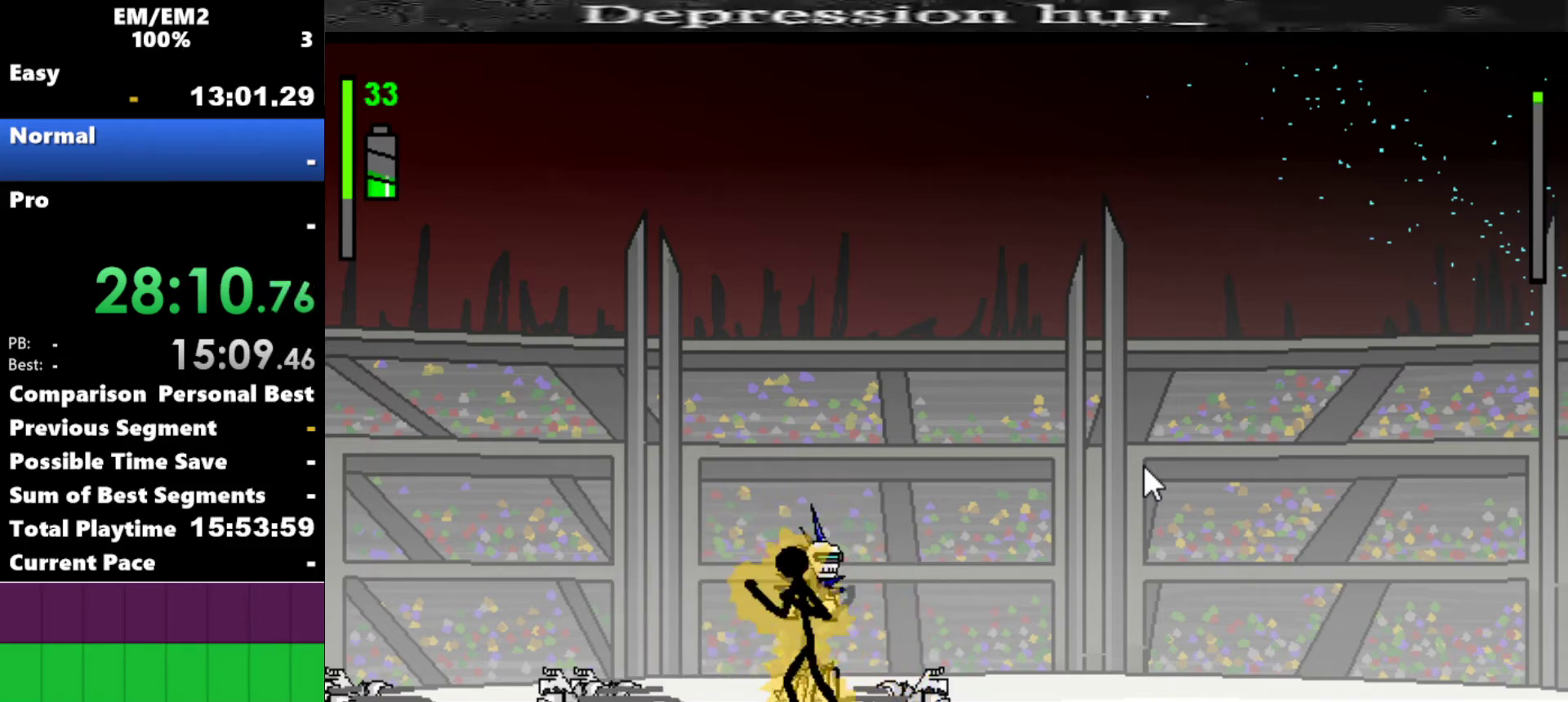
{"keys": ["a"], "events": [[67, "a", "down"]]}
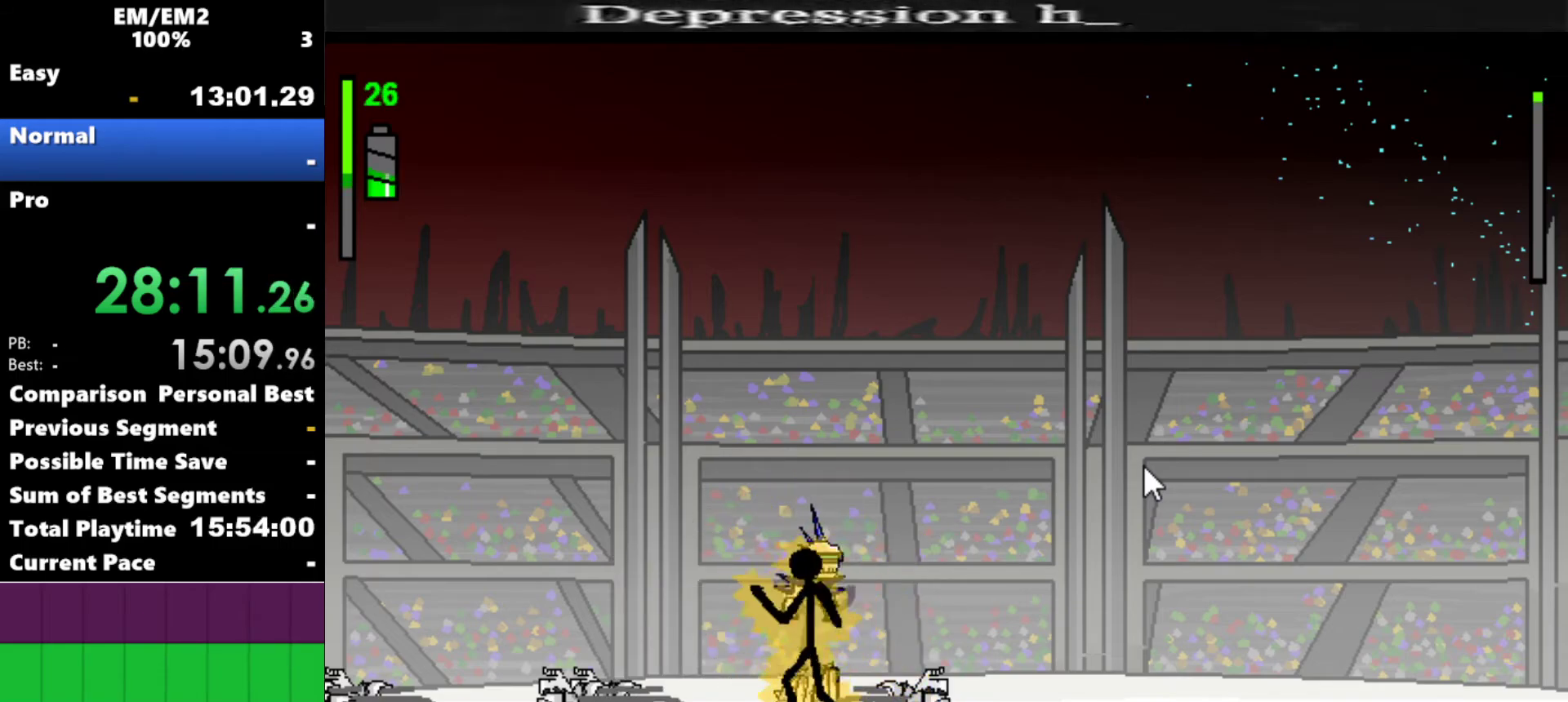
{"keys": ["a"], "events": []}
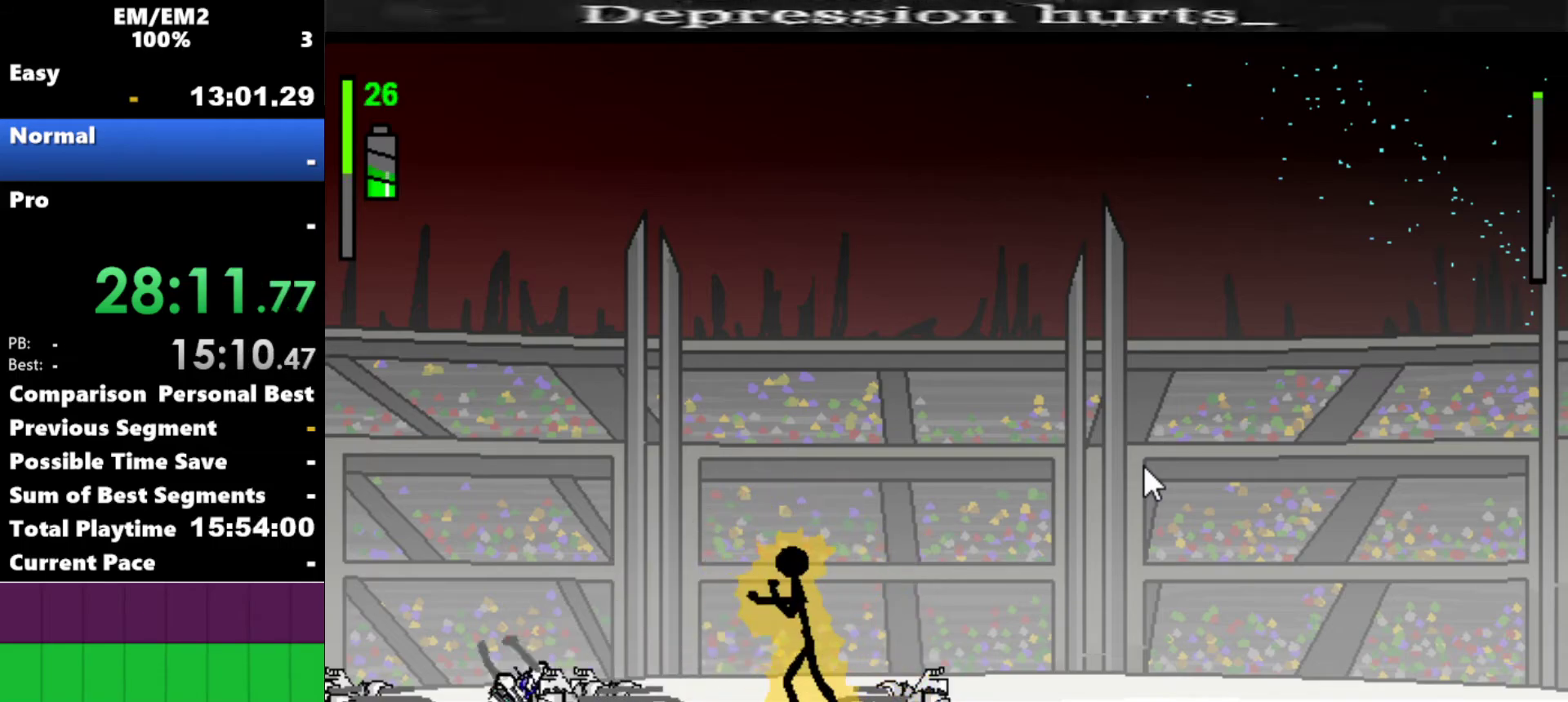
{"keys": ["left"], "events": [[184, "a", "up"], [234, "left", "down"]]}
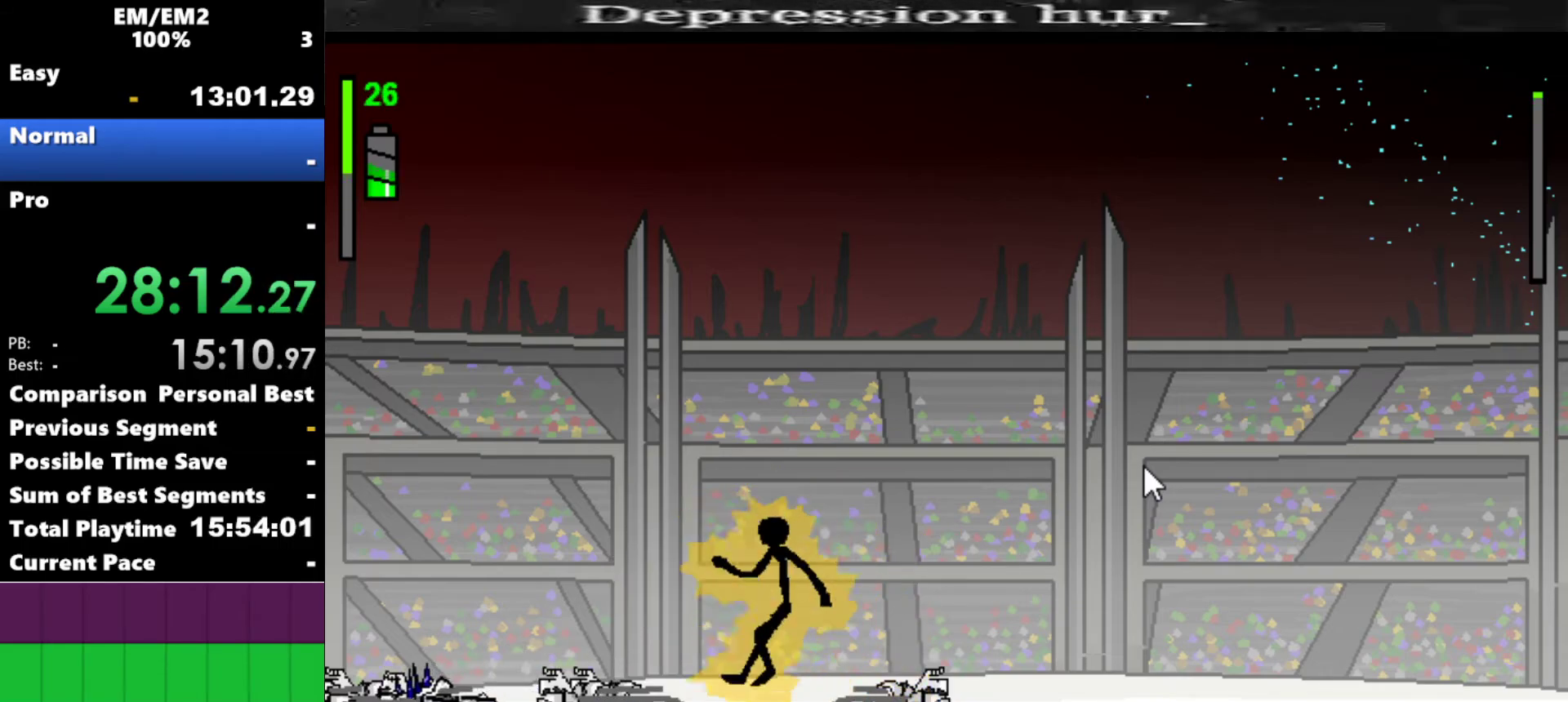
{"keys": ["left"], "events": [[250, "left", "up"], [334, "left", "down"]]}
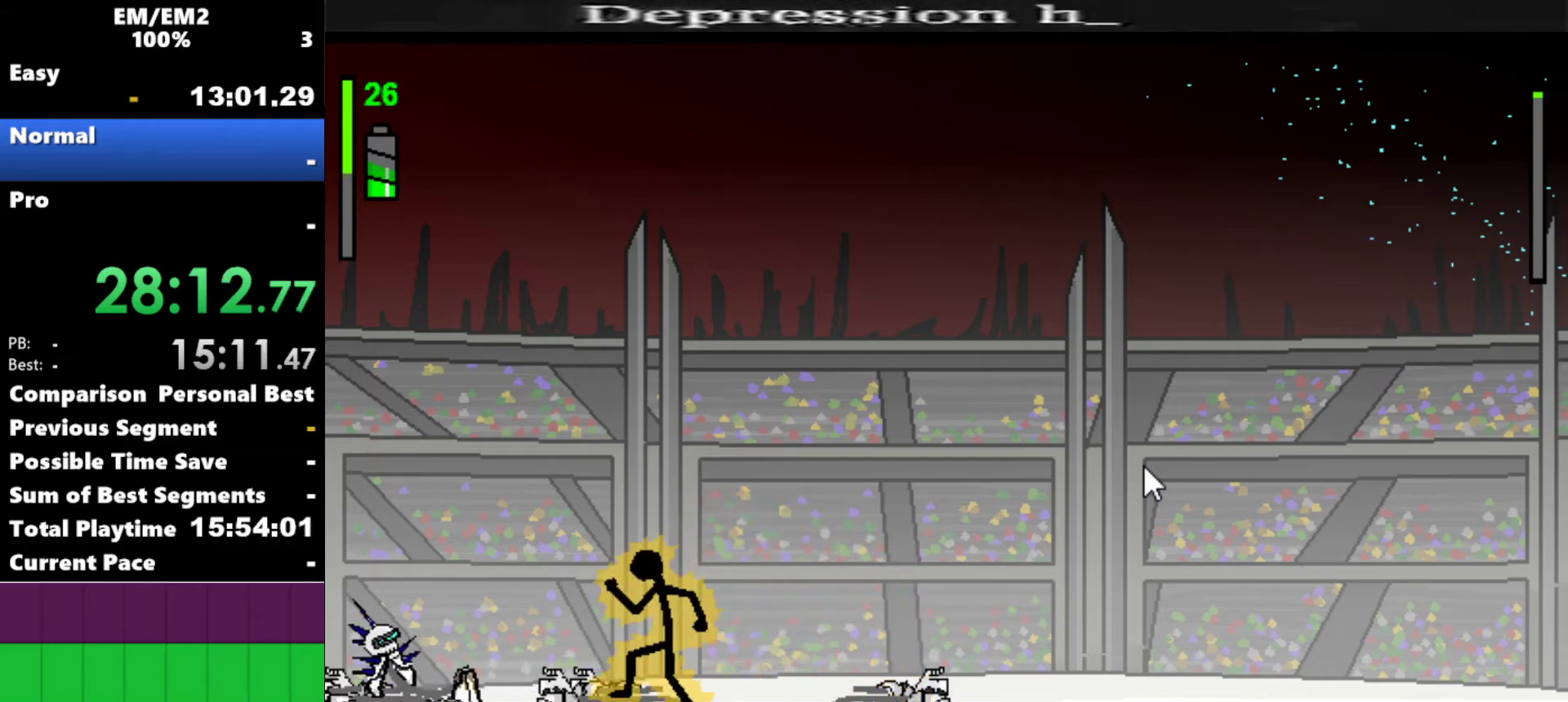
{"keys": ["left"], "events": [[67, "s", "down"], [250, "s", "up"]]}
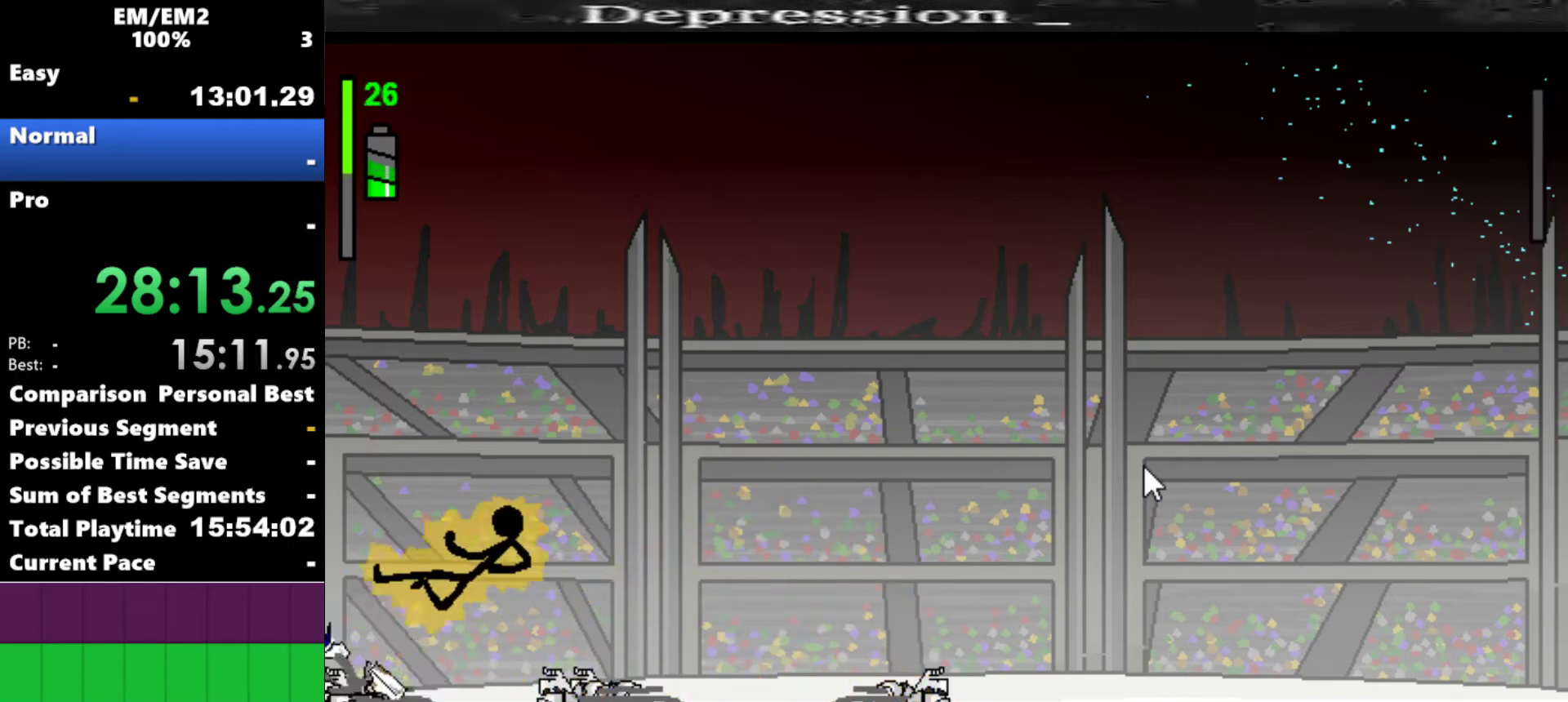
{"keys": ["right"], "events": [[234, "left", "up"], [467, "right", "down"]]}
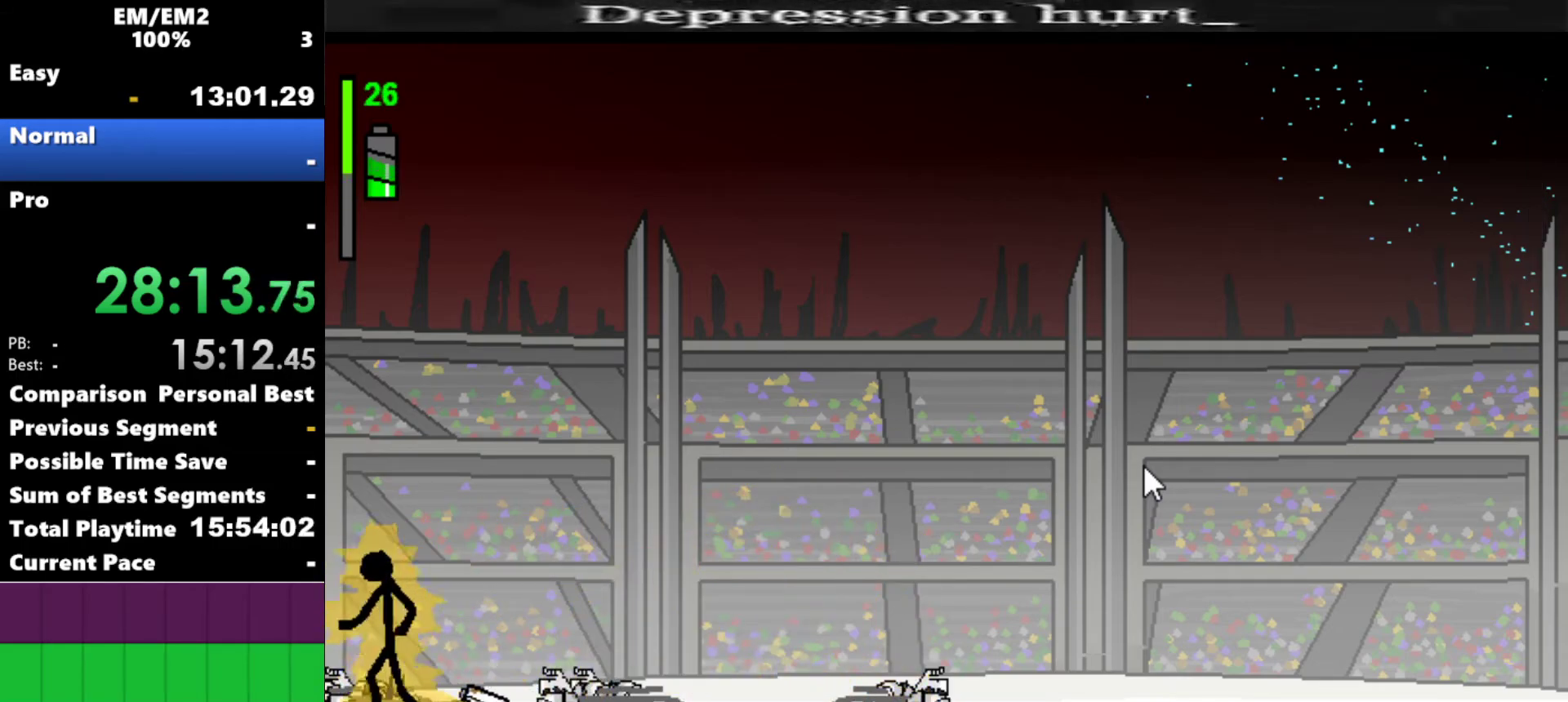
{"keys": [], "events": [[284, "right", "up"]]}
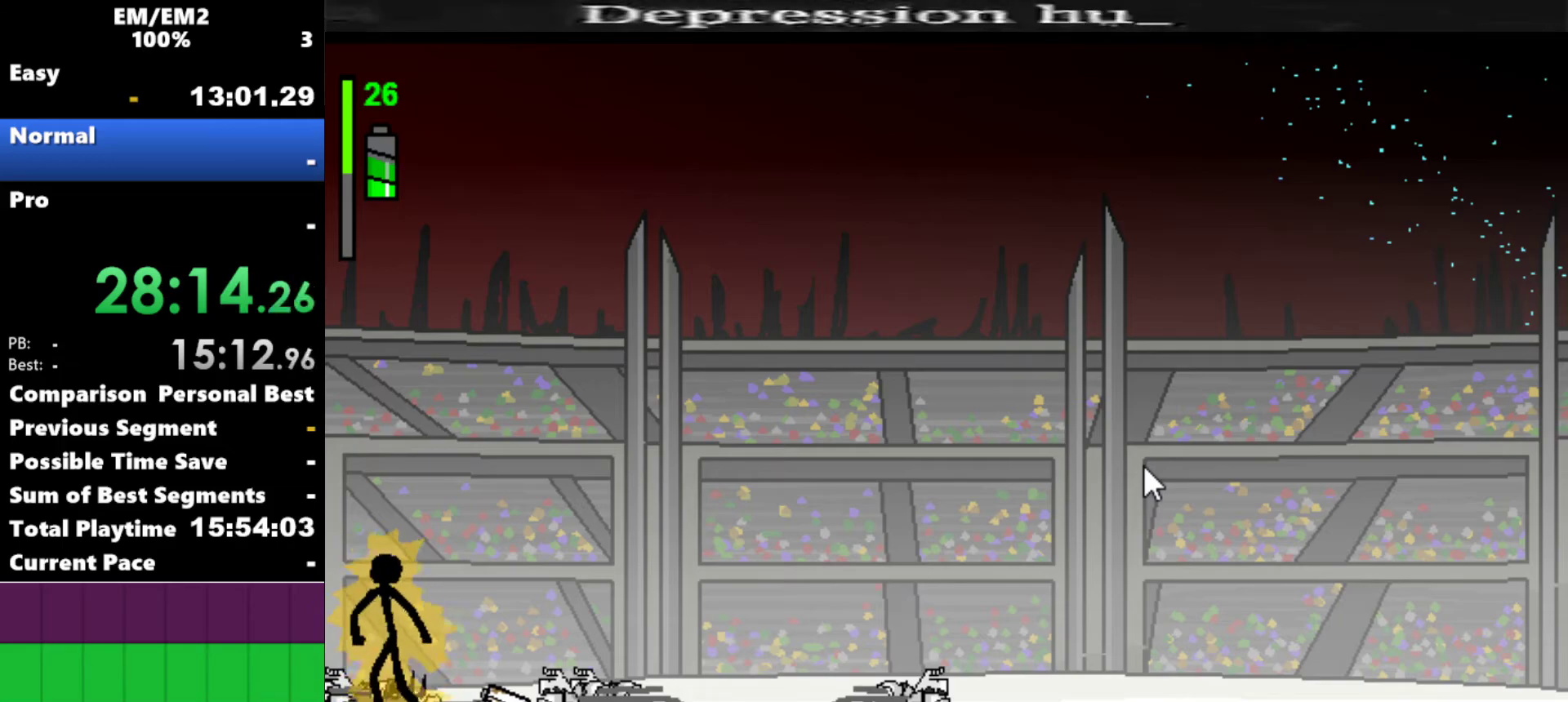
{"keys": [], "events": [[67, "right", "down"], [267, "right", "up"], [350, "right", "down"], [450, "right", "up"]]}
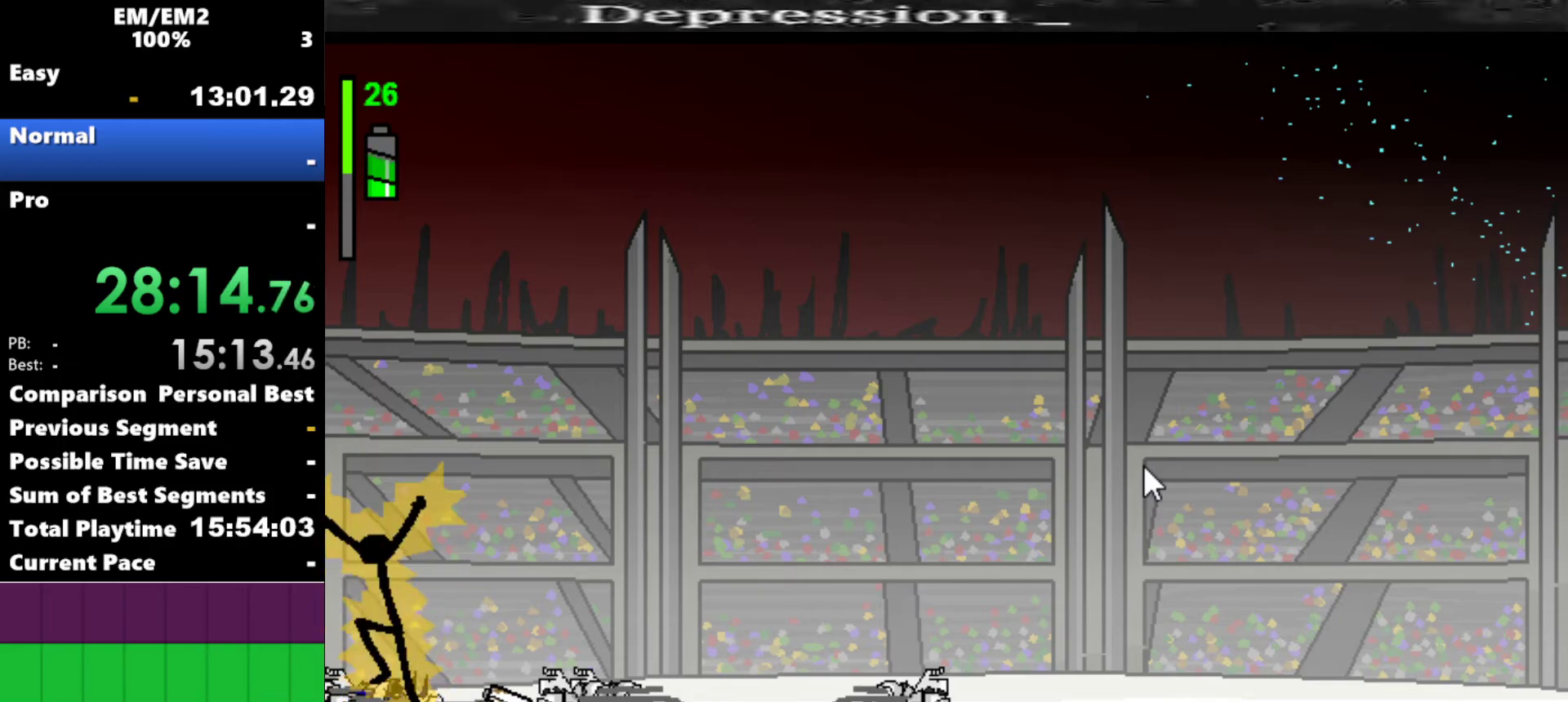
{"keys": ["right"], "events": [[50, "right", "down"], [134, "right", "up"], [234, "right", "down"], [367, "right", "up"], [417, "right", "down"]]}
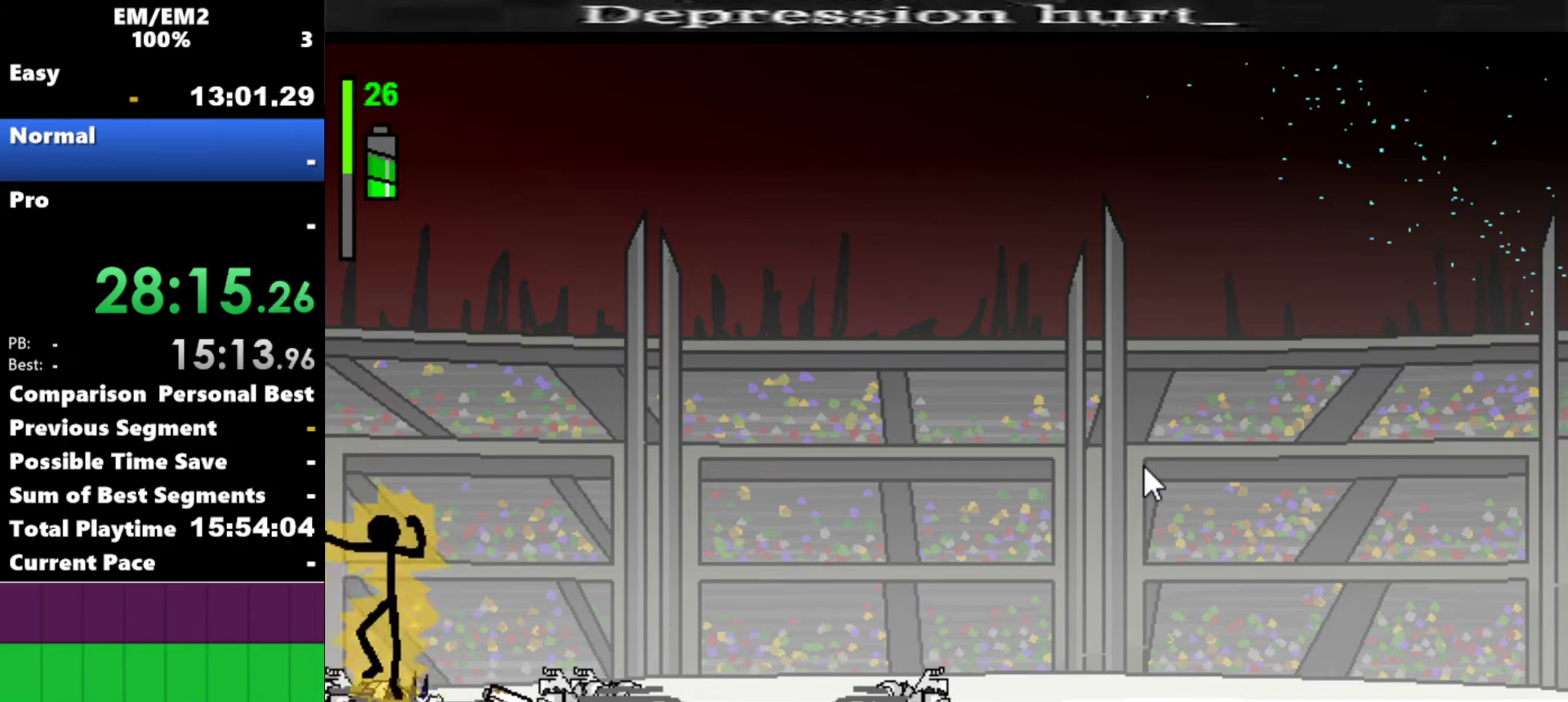
{"keys": [], "events": [[100, "right", "up"]]}